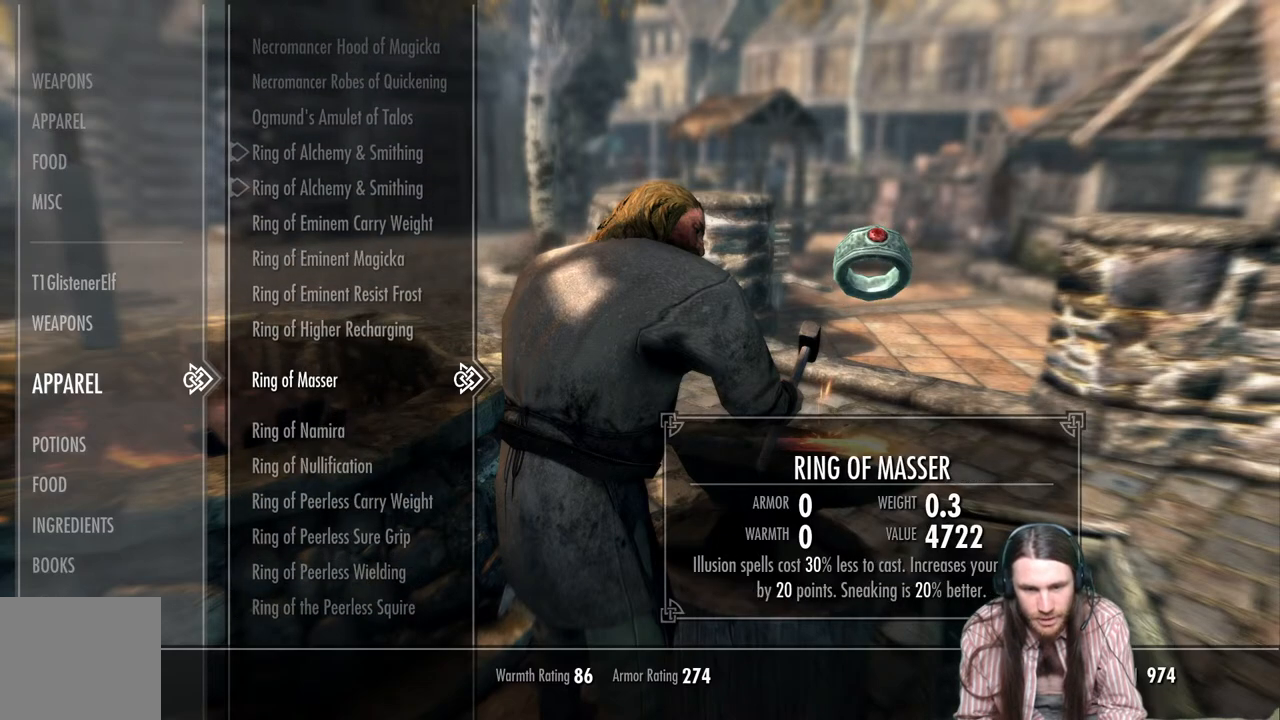
Gameplay with a controller (Xbox layout); each line is a JSON object with the inputs held at the frame after it. "events" lists button and stick changes between this image and that frame as [ms after this image, input, new state], when the widget could be followed in between.
{"buttons": [], "left_stick": "center", "right_stick": "center", "events": [[50, "DPAD_UP", "down"], [167, "DPAD_UP", "up"], [283, "DPAD_UP", "down"], [433, "DPAD_UP", "up"]]}
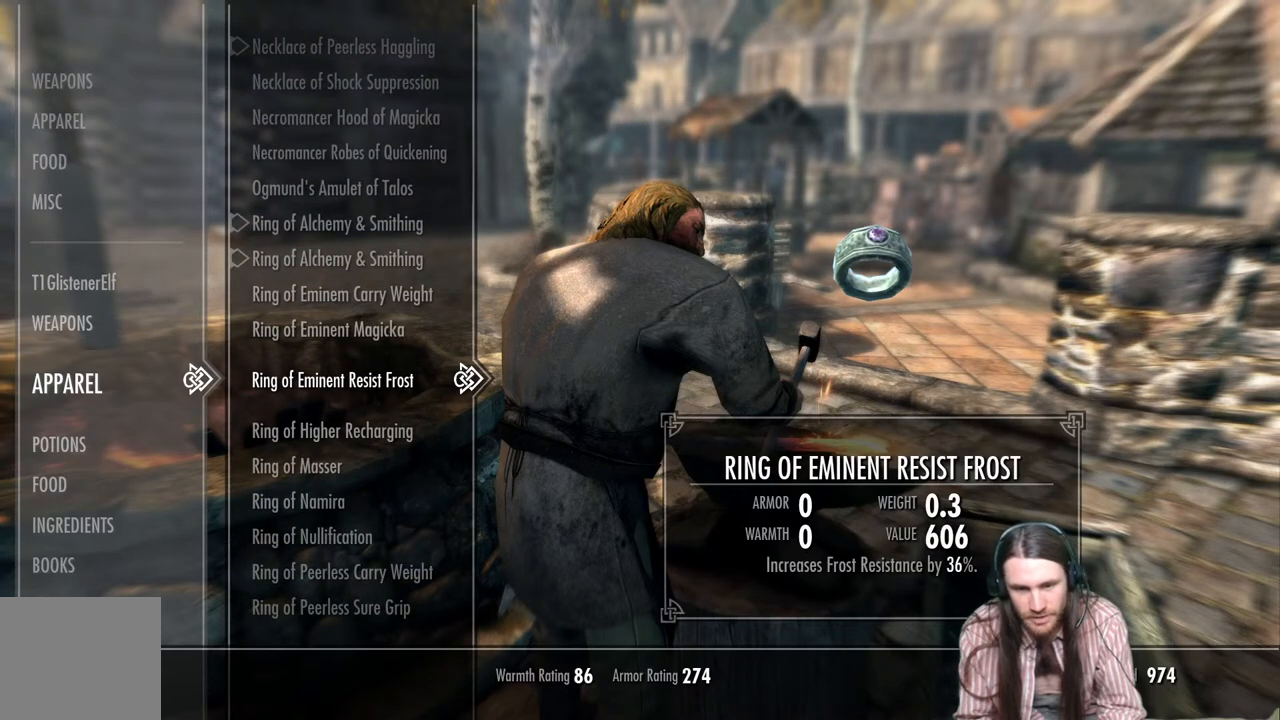
{"buttons": [], "left_stick": "center", "right_stick": "center", "events": [[17, "DPAD_UP", "down"], [167, "DPAD_UP", "up"]]}
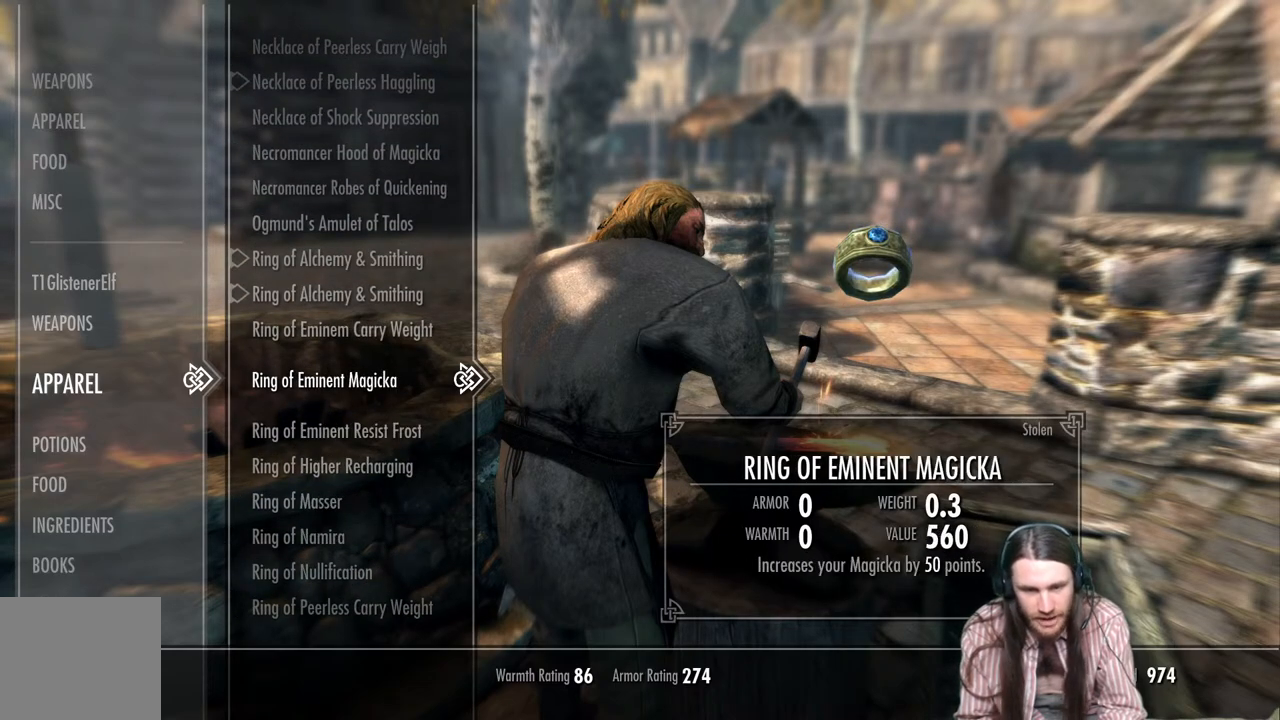
{"buttons": ["DPAD_UP"], "left_stick": "center", "right_stick": "center", "events": [[50, "DPAD_UP", "down"], [167, "DPAD_UP", "up"], [467, "DPAD_UP", "down"]]}
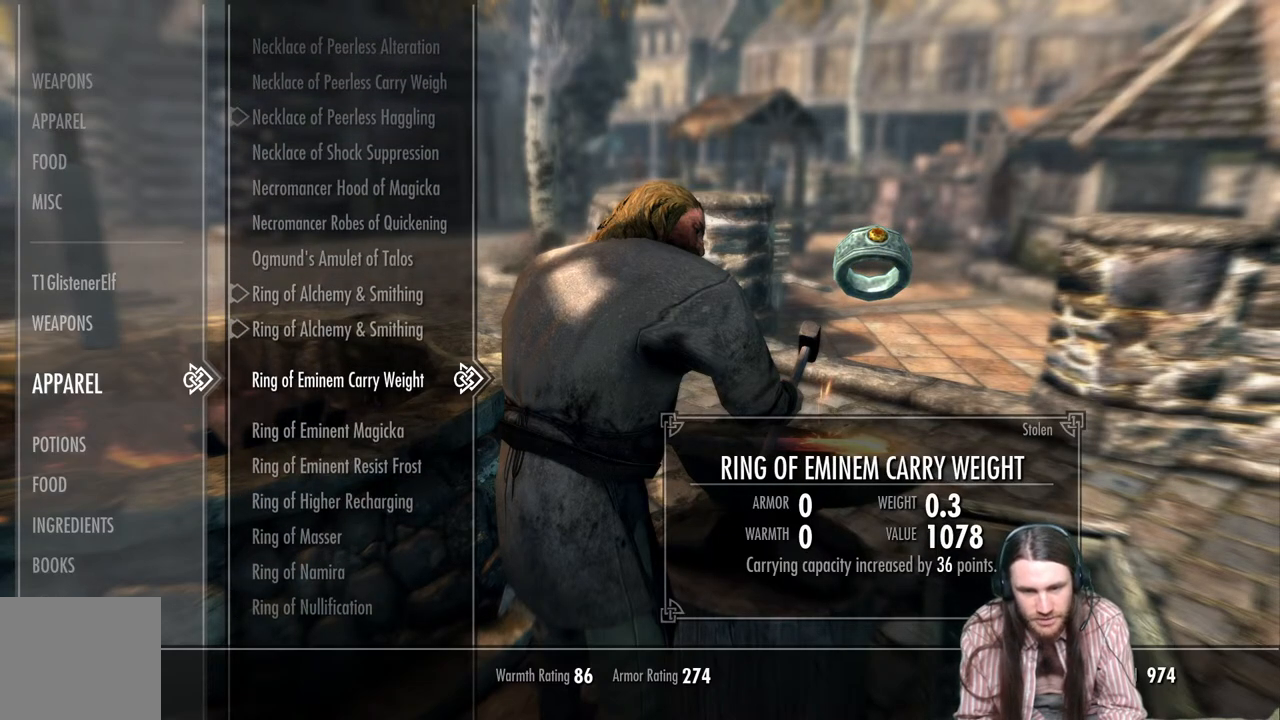
{"buttons": ["DPAD_UP"], "left_stick": "center", "right_stick": "center", "events": [[67, "DPAD_UP", "up"], [183, "DPAD_UP", "down"], [283, "DPAD_UP", "up"], [417, "DPAD_UP", "down"]]}
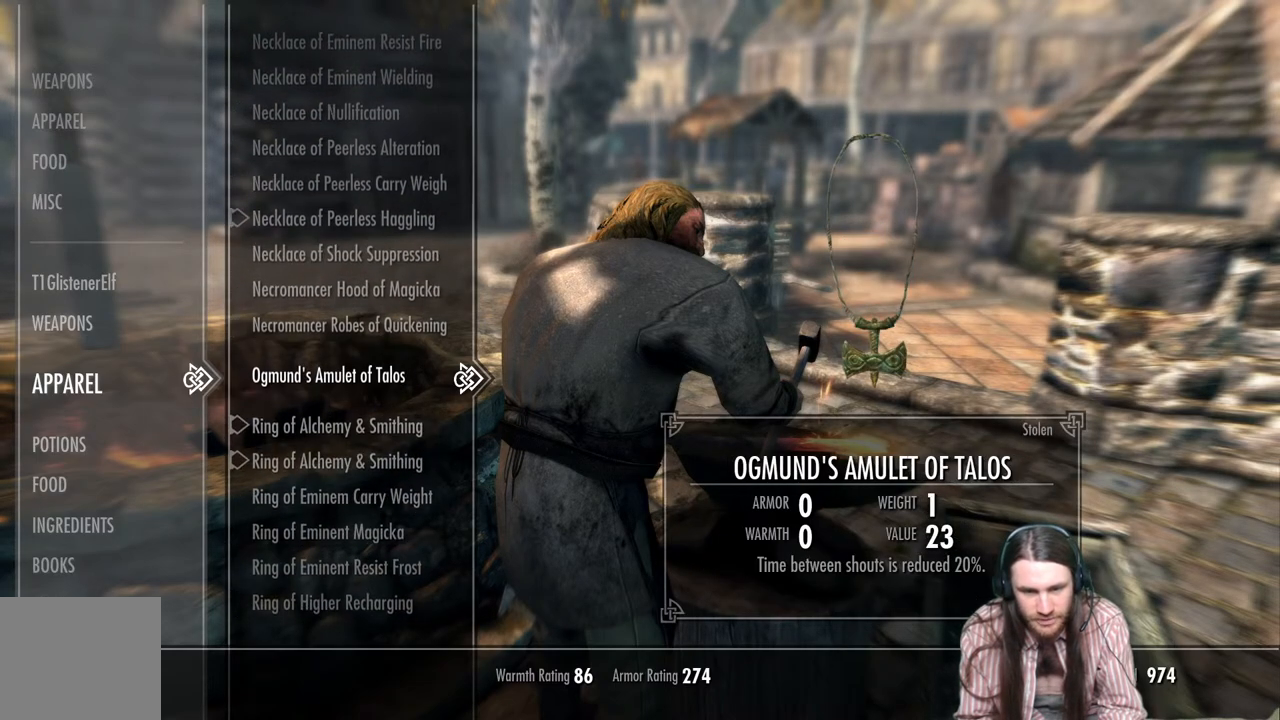
{"buttons": [], "left_stick": "center", "right_stick": "center", "events": [[33, "DPAD_UP", "up"], [250, "DPAD_UP", "down"], [383, "DPAD_UP", "up"]]}
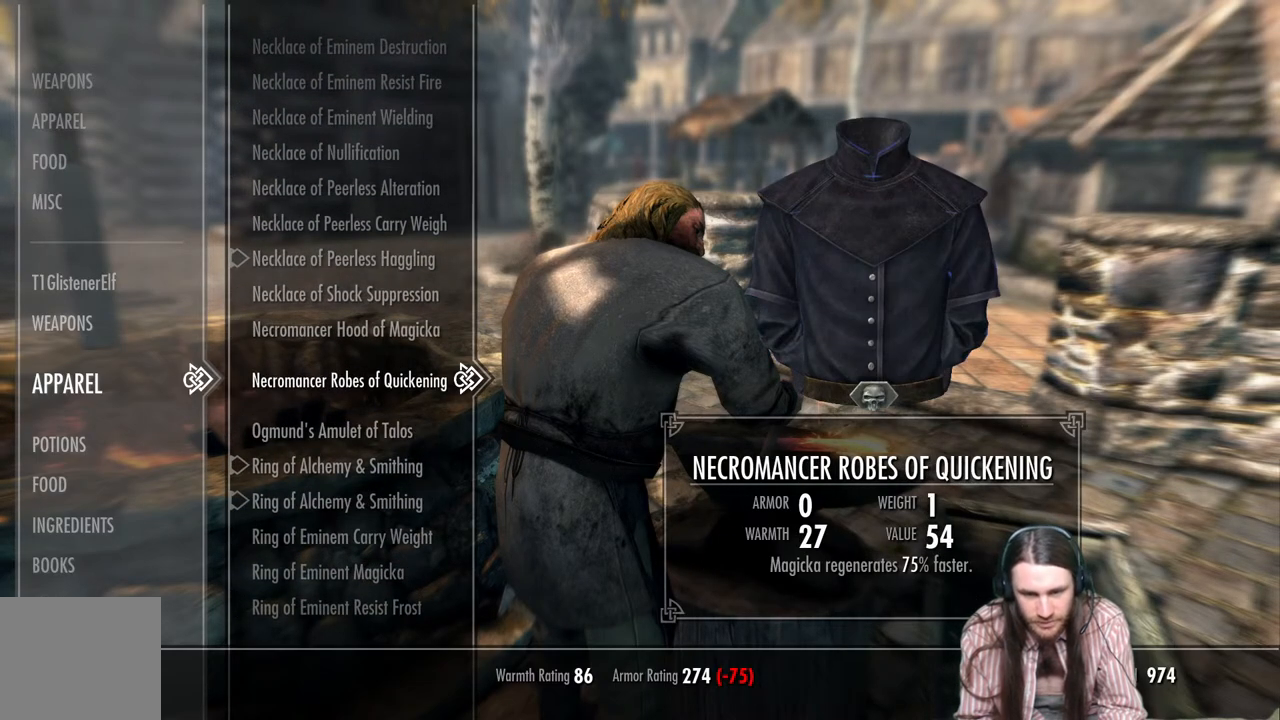
{"buttons": [], "left_stick": "center", "right_stick": "center", "events": []}
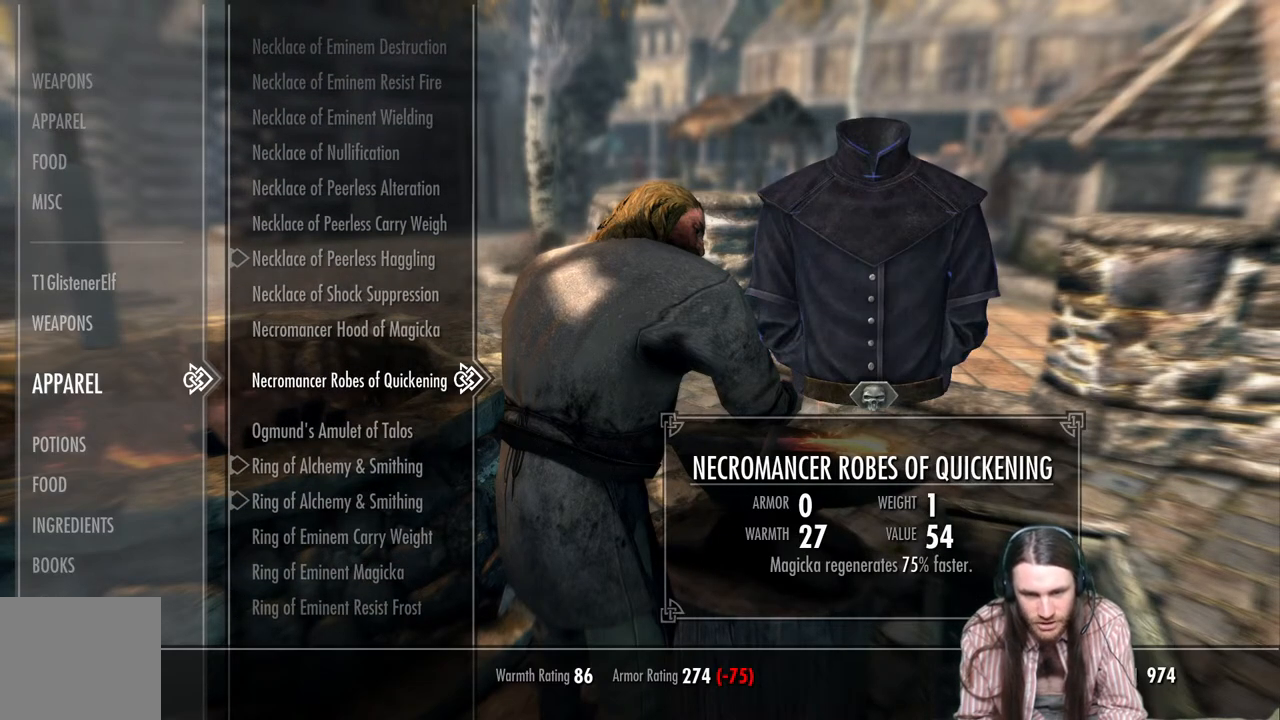
{"buttons": [], "left_stick": "center", "right_stick": "center", "events": [[183, "DPAD_UP", "down"], [333, "DPAD_UP", "up"]]}
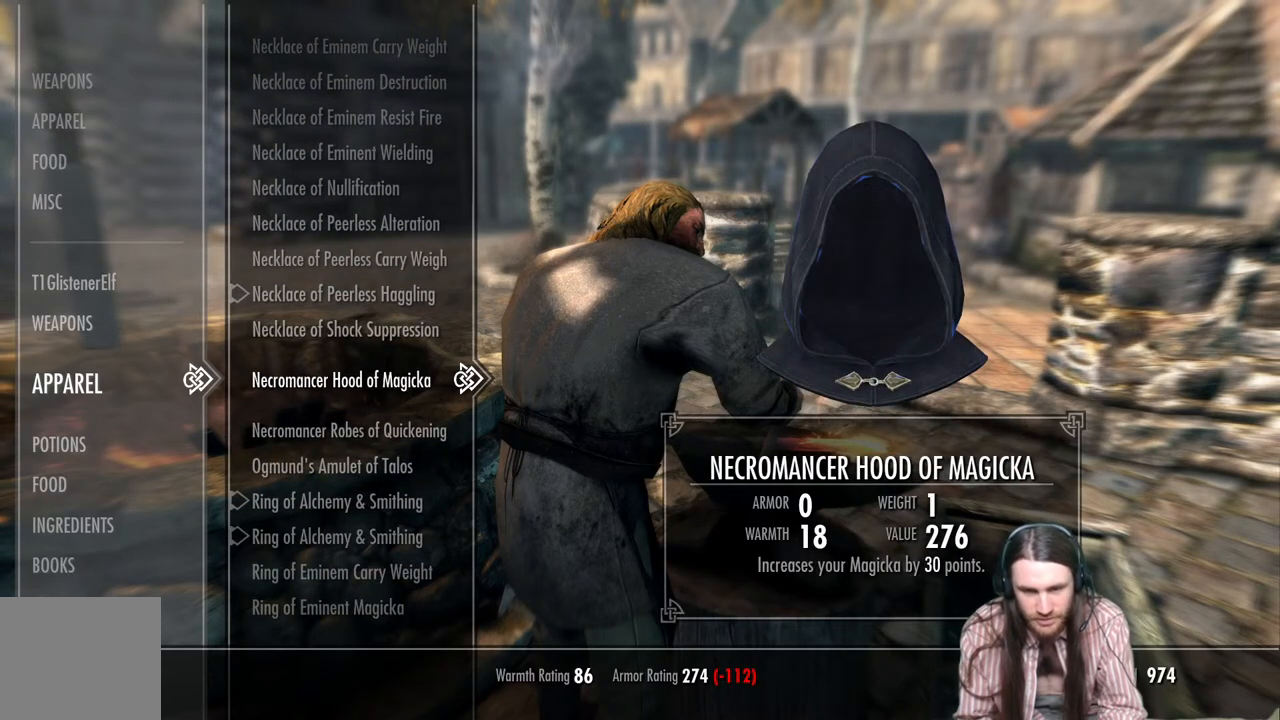
{"buttons": [], "left_stick": "center", "right_stick": "center", "events": []}
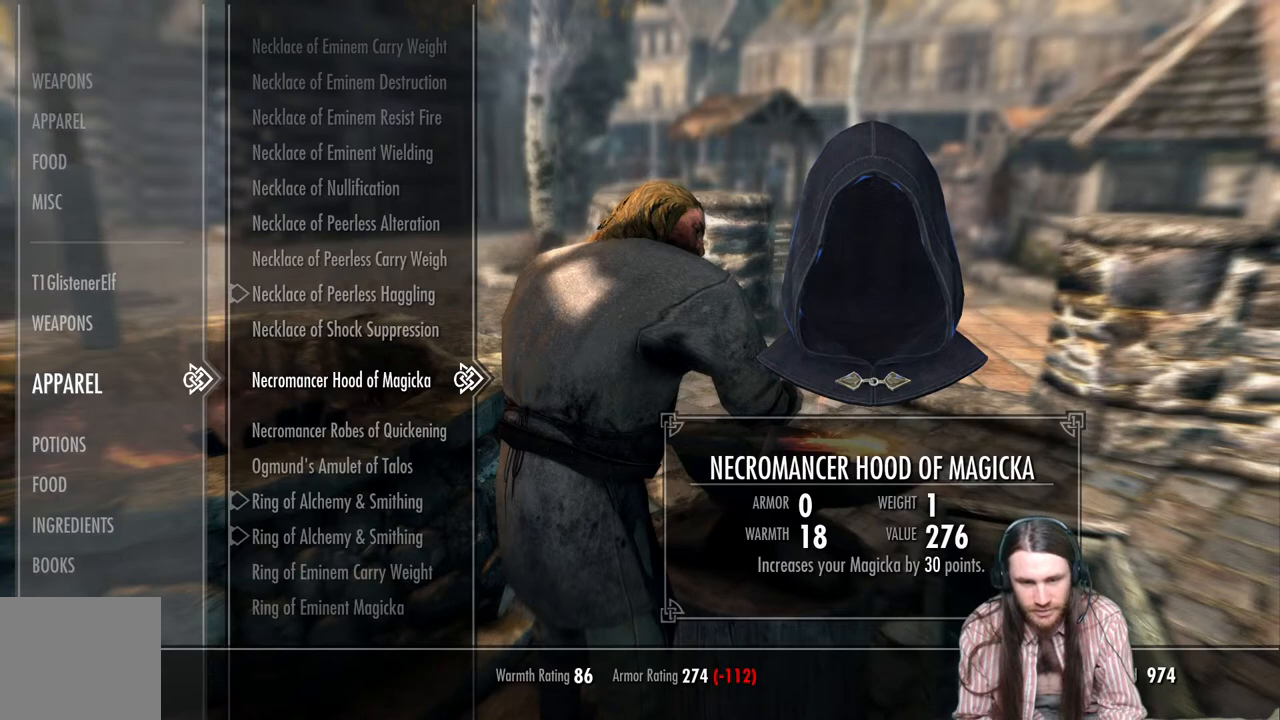
{"buttons": [], "left_stick": "center", "right_stick": "center", "events": [[100, "DPAD_UP", "down"], [267, "DPAD_UP", "up"]]}
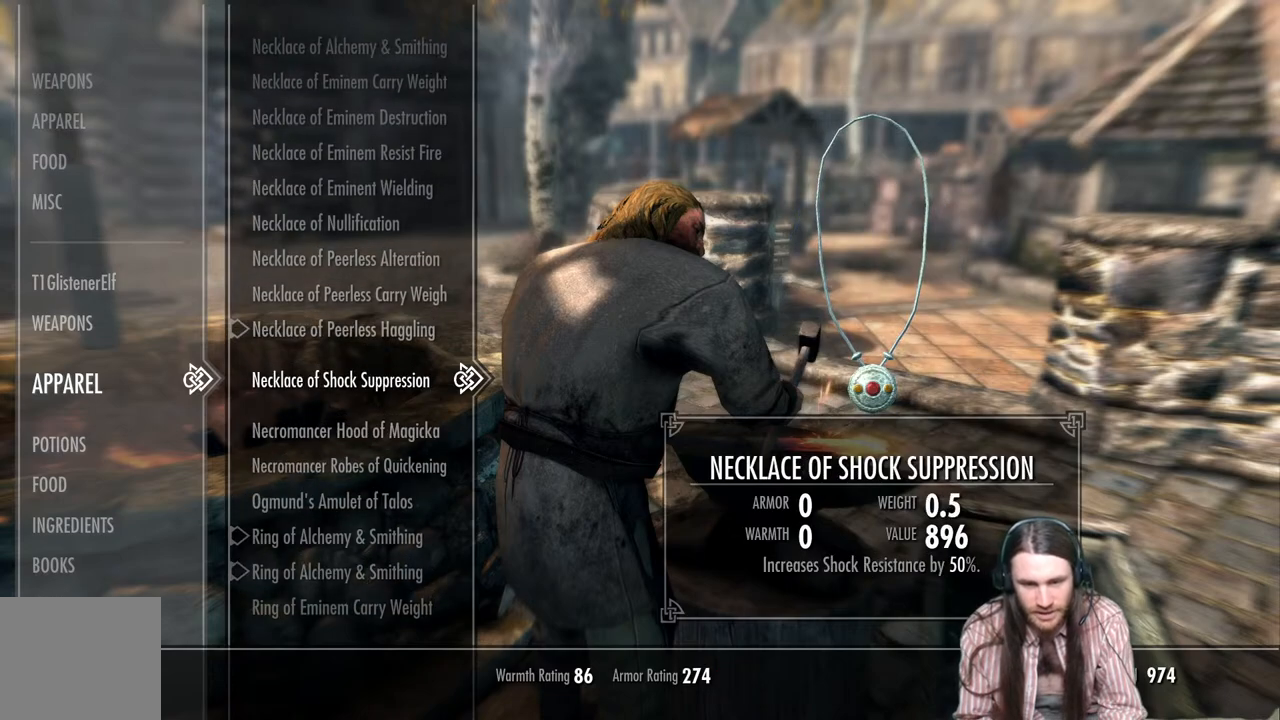
{"buttons": [], "left_stick": "center", "right_stick": "center", "events": [[150, "DPAD_UP", "down"], [267, "DPAD_UP", "up"], [383, "DPAD_UP", "down"], [500, "DPAD_UP", "up"]]}
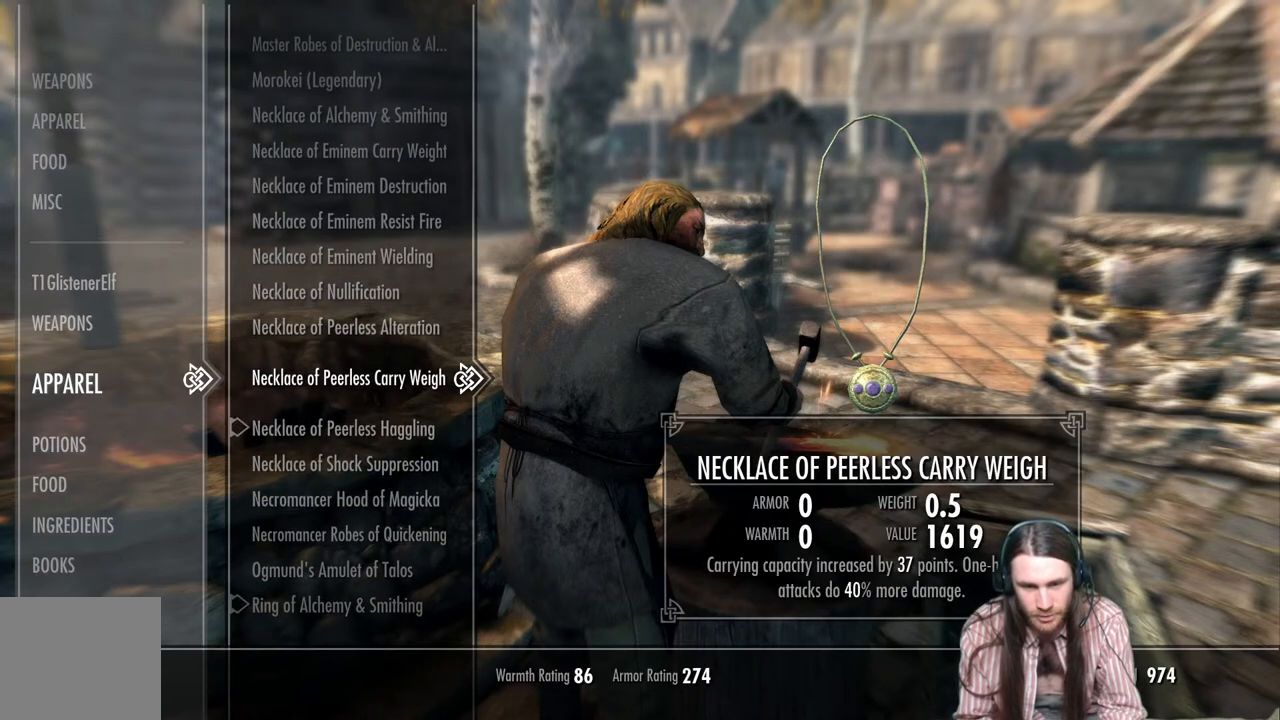
{"buttons": ["DPAD_UP"], "left_stick": "center", "right_stick": "center", "events": [[200, "DPAD_UP", "down"], [300, "DPAD_UP", "up"], [467, "DPAD_UP", "down"]]}
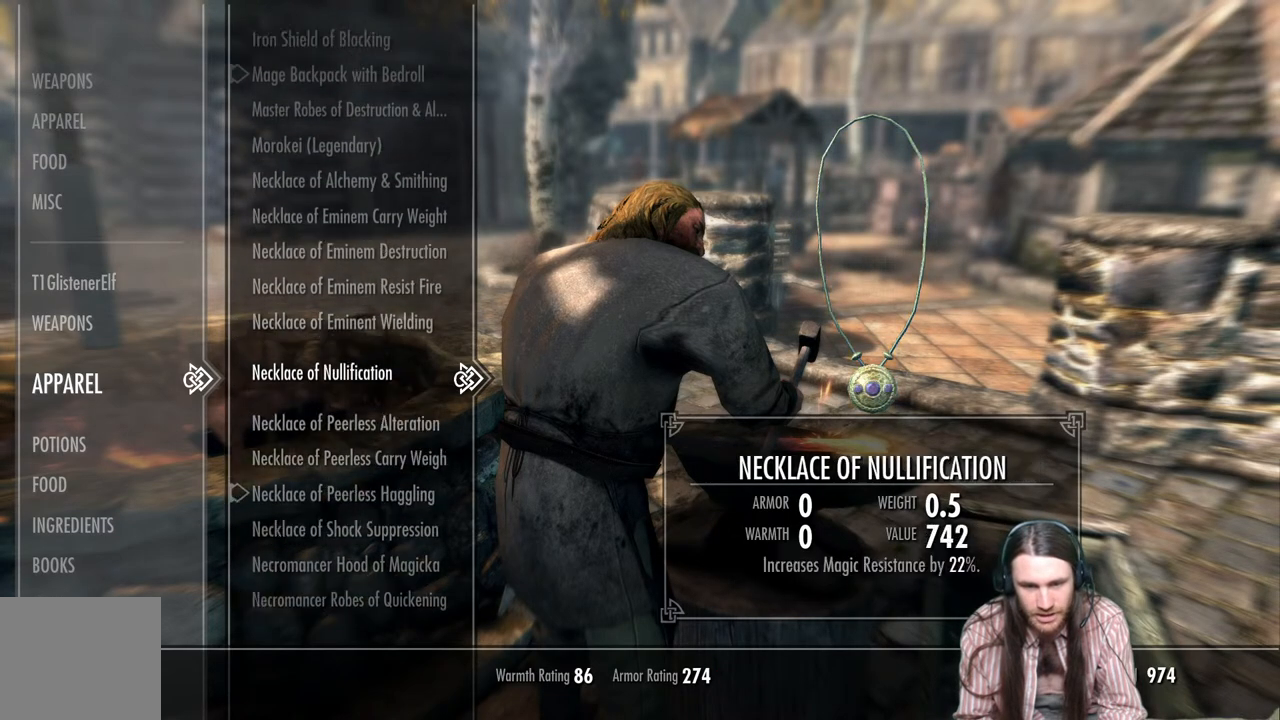
{"buttons": [], "left_stick": "center", "right_stick": "center", "events": [[83, "DPAD_UP", "up"]]}
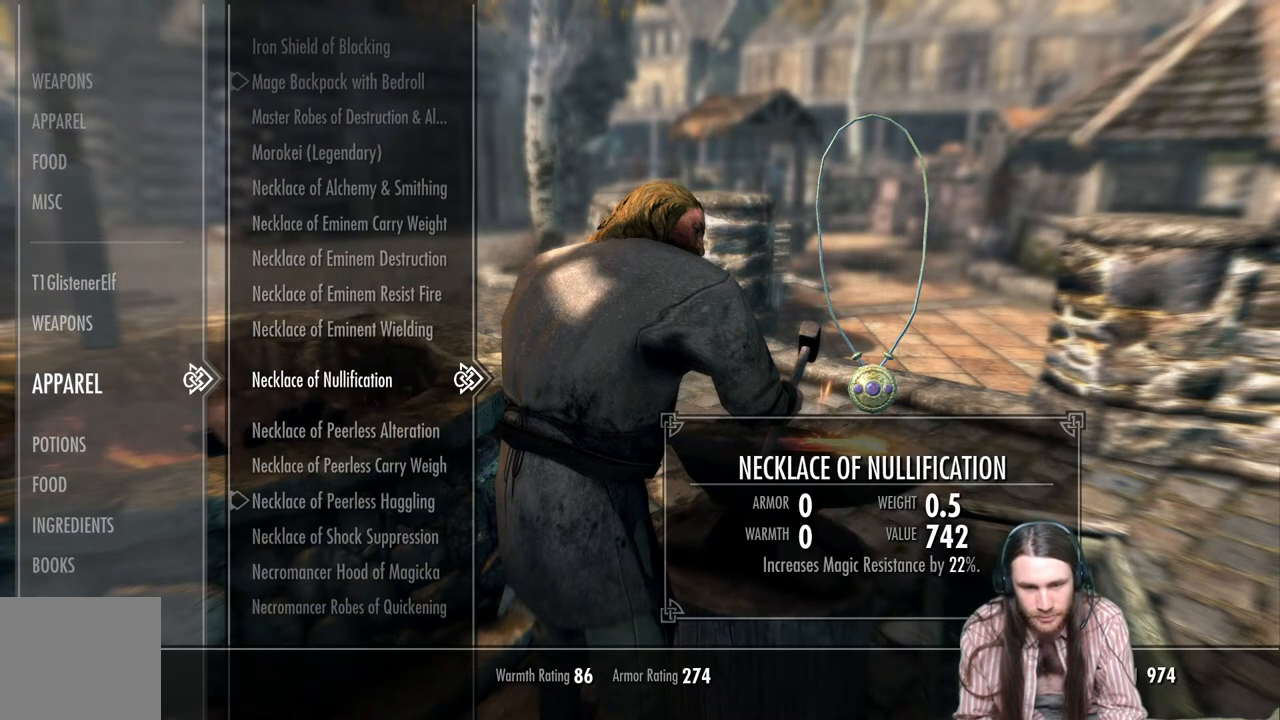
{"buttons": ["DPAD_UP"], "left_stick": "center", "right_stick": "center", "events": [[217, "DPAD_UP", "down"], [350, "DPAD_UP", "up"], [483, "DPAD_UP", "down"]]}
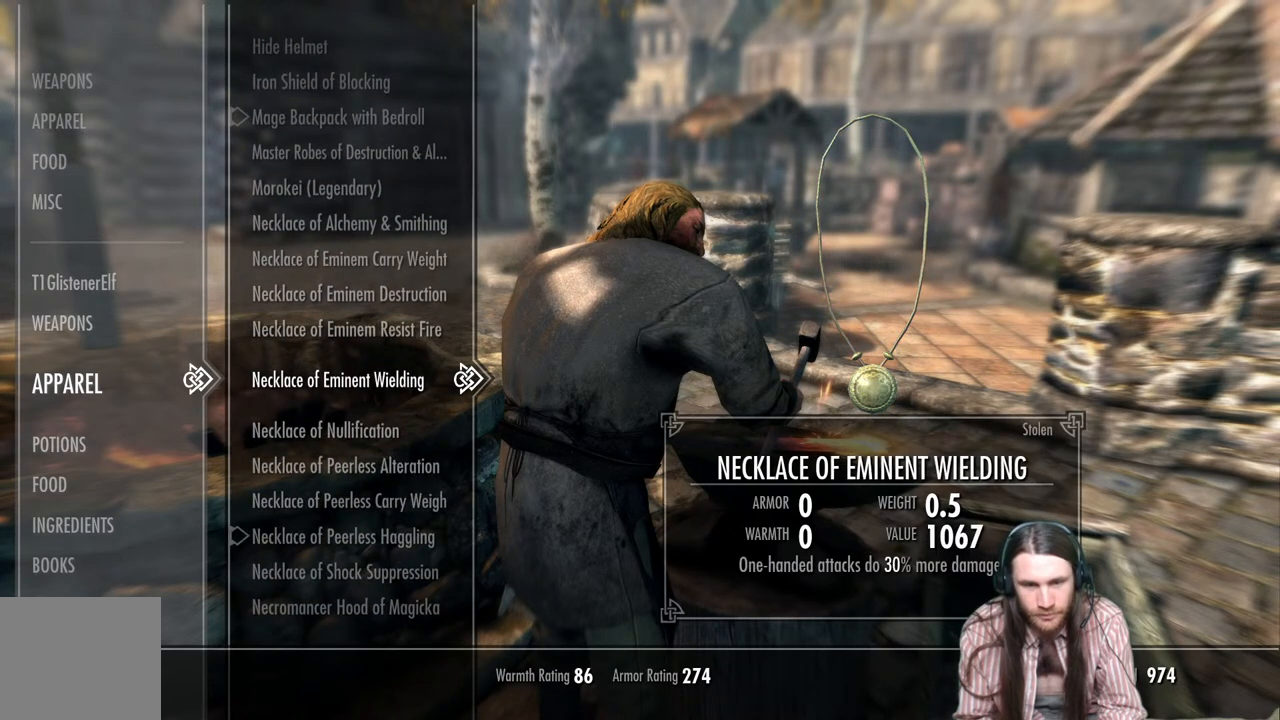
{"buttons": ["DPAD_UP"], "left_stick": "center", "right_stick": "center", "events": [[83, "DPAD_UP", "up"], [417, "DPAD_UP", "down"]]}
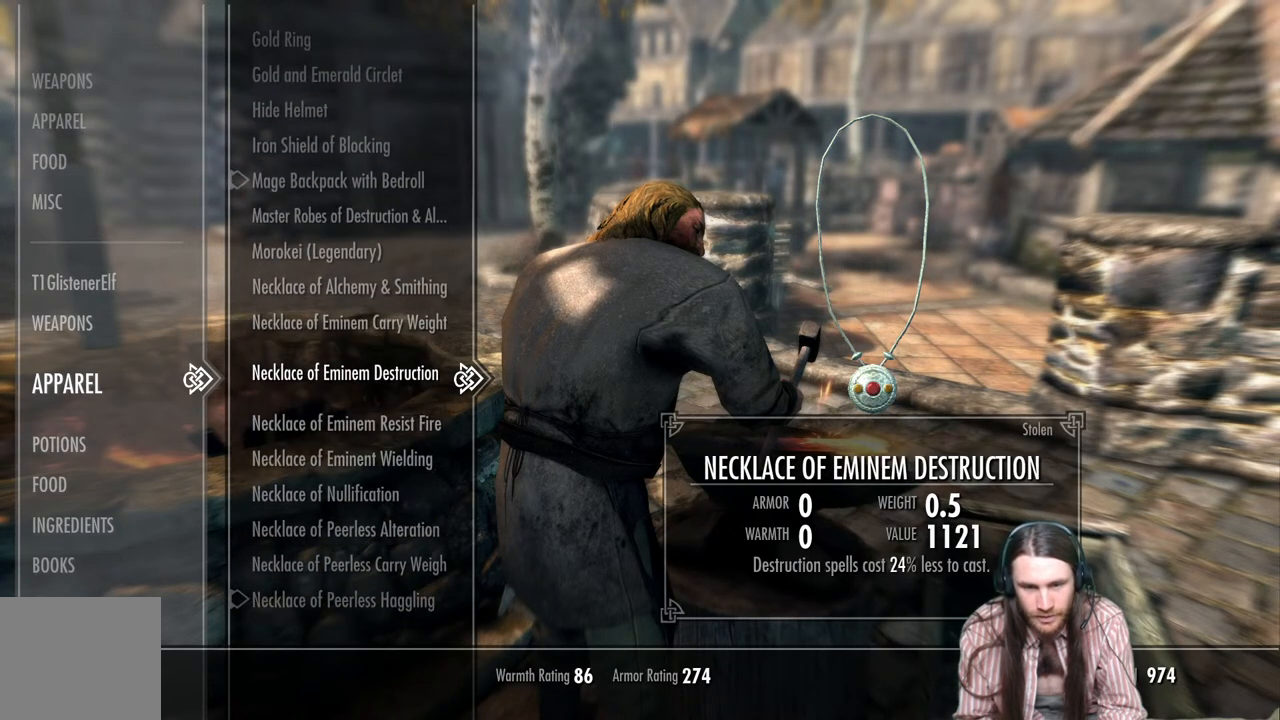
{"buttons": ["DPAD_UP"], "left_stick": "center", "right_stick": "center", "events": [[17, "DPAD_UP", "up"], [250, "DPAD_UP", "down"], [400, "DPAD_UP", "up"], [467, "DPAD_UP", "down"]]}
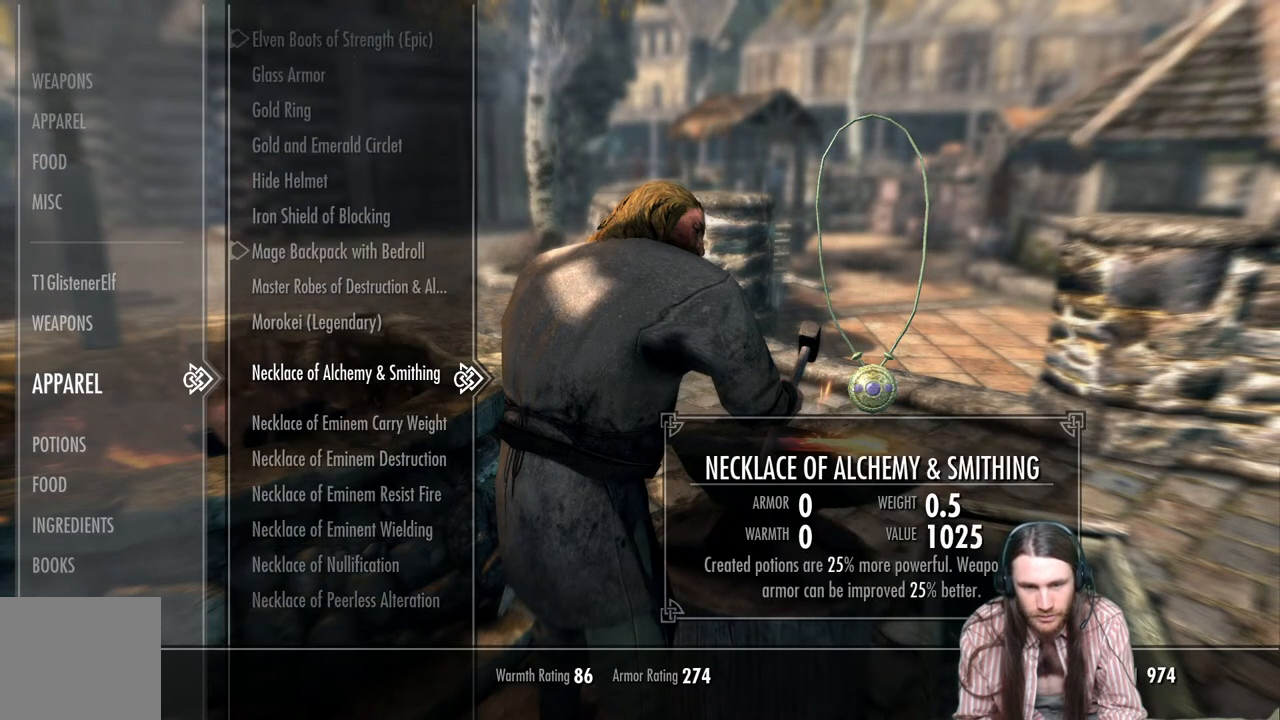
{"buttons": [], "left_stick": "center", "right_stick": "center", "events": [[283, "DPAD_UP", "up"], [367, "DPAD_UP", "down"], [467, "DPAD_UP", "up"]]}
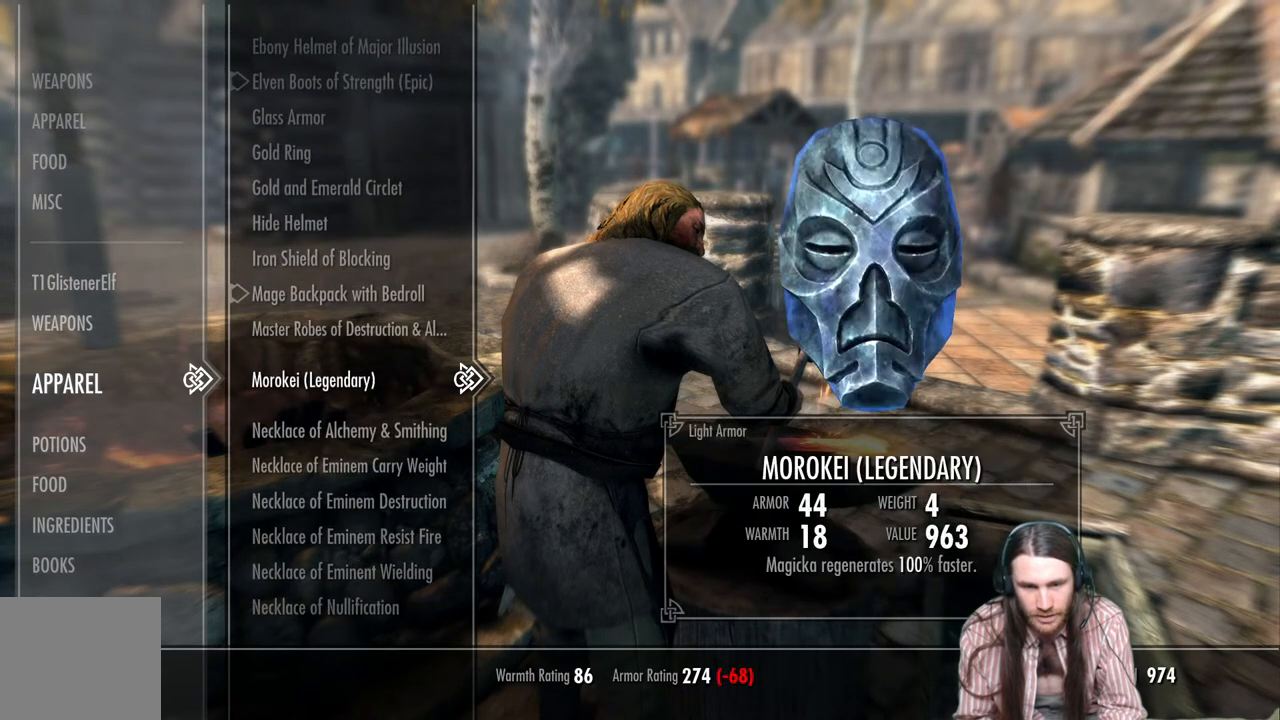
{"buttons": ["DPAD_UP"], "left_stick": "center", "right_stick": "center", "events": [[50, "DPAD_UP", "down"], [150, "DPAD_UP", "up"], [233, "DPAD_UP", "down"], [333, "DPAD_UP", "up"], [433, "DPAD_UP", "down"]]}
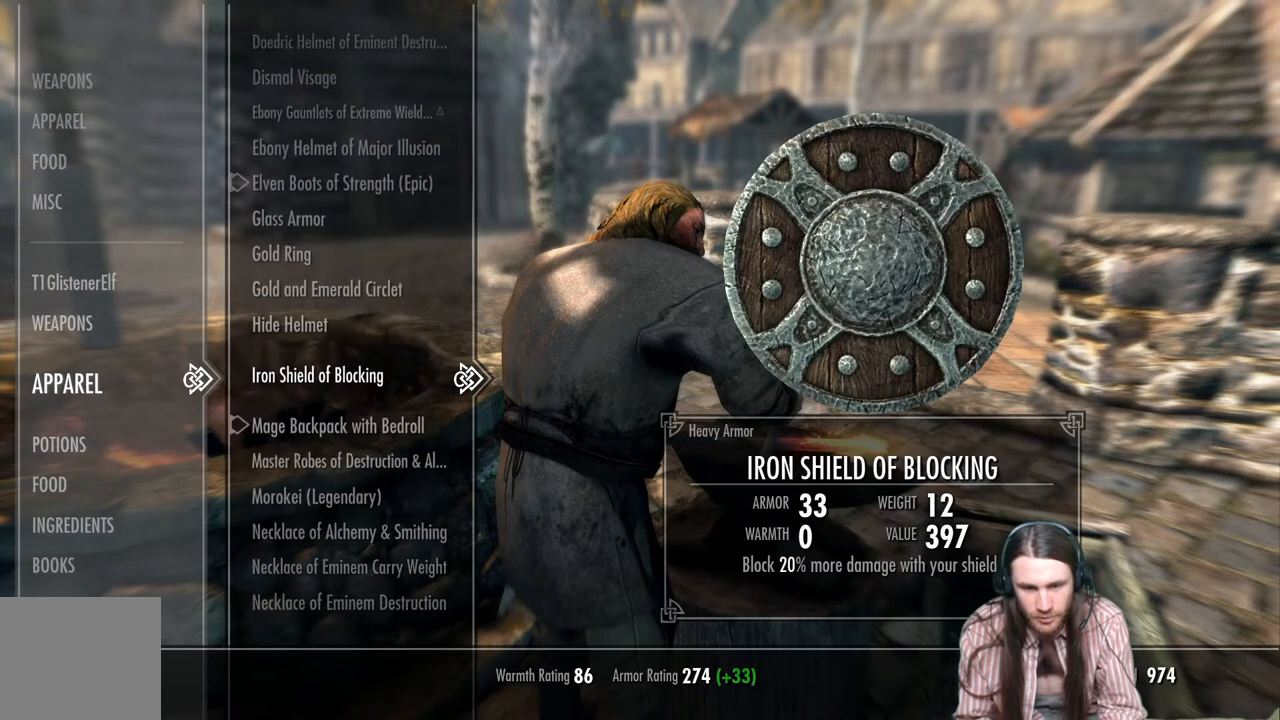
{"buttons": [], "left_stick": "center", "right_stick": "center", "events": [[50, "DPAD_UP", "up"]]}
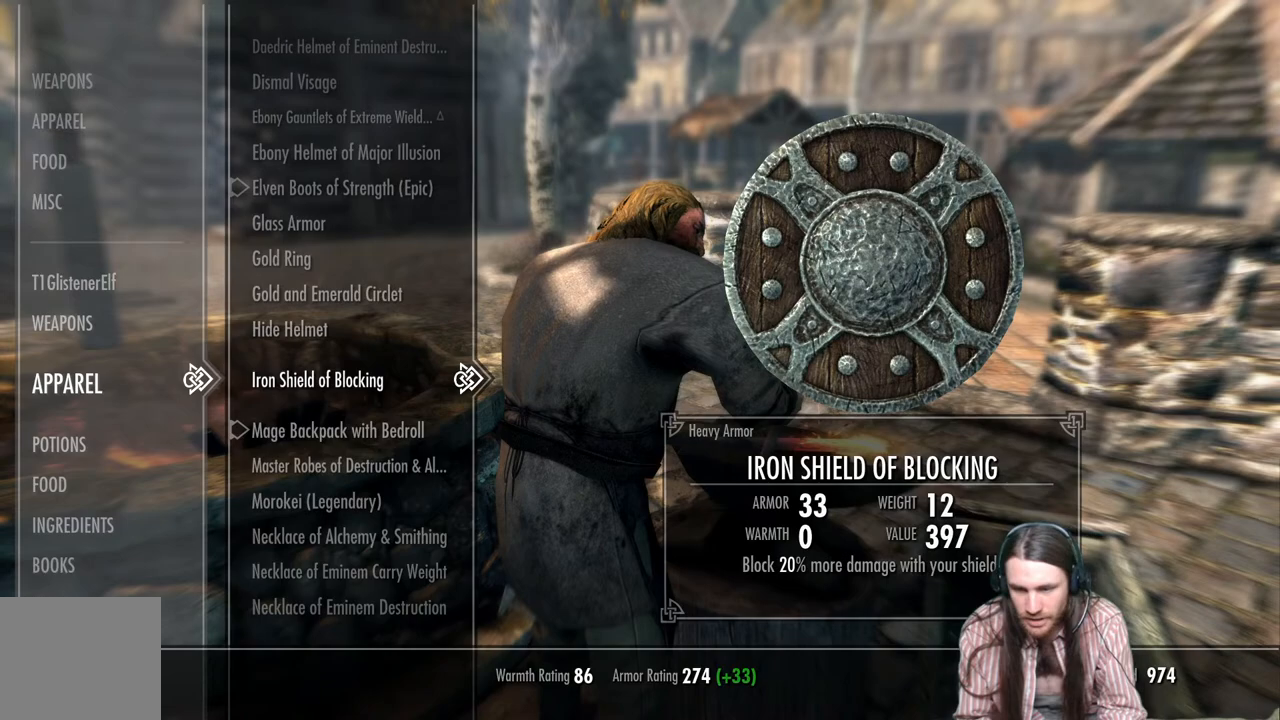
{"buttons": [], "left_stick": "center", "right_stick": "center", "events": [[300, "A", "down"], [383, "A", "up"]]}
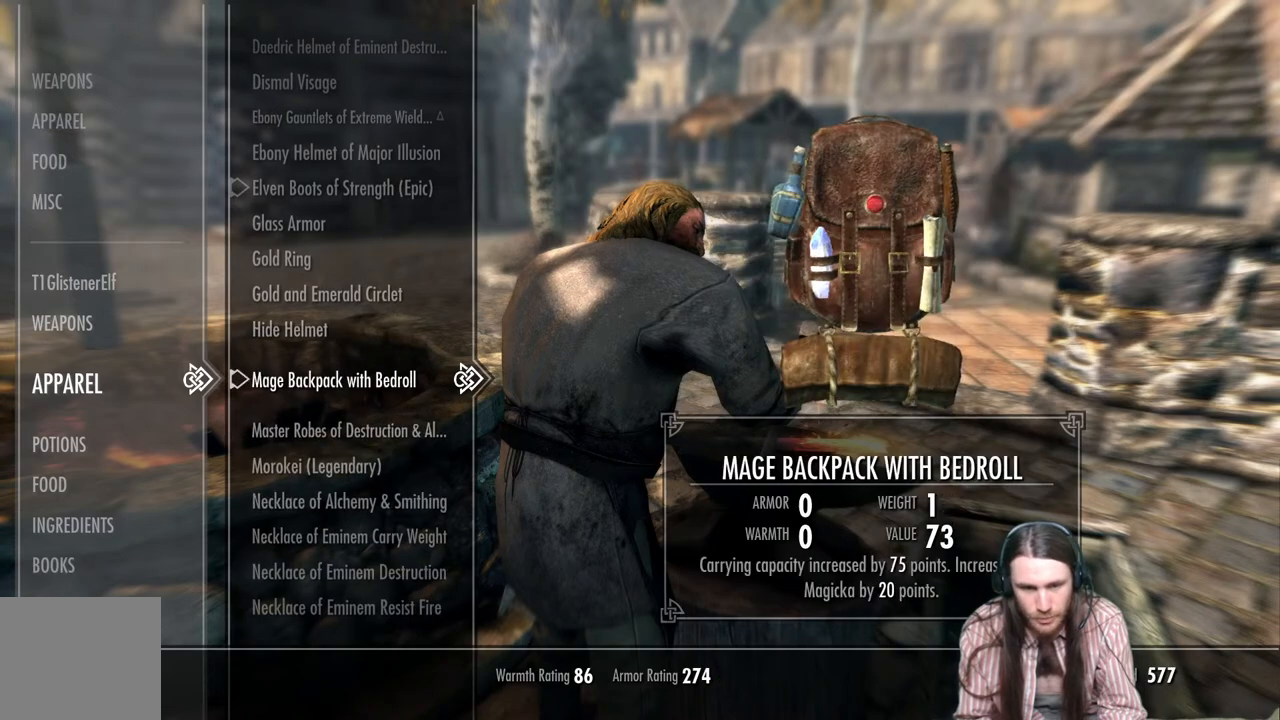
{"buttons": [], "left_stick": "center", "right_stick": "center", "events": [[267, "DPAD_UP", "down"], [367, "DPAD_UP", "up"]]}
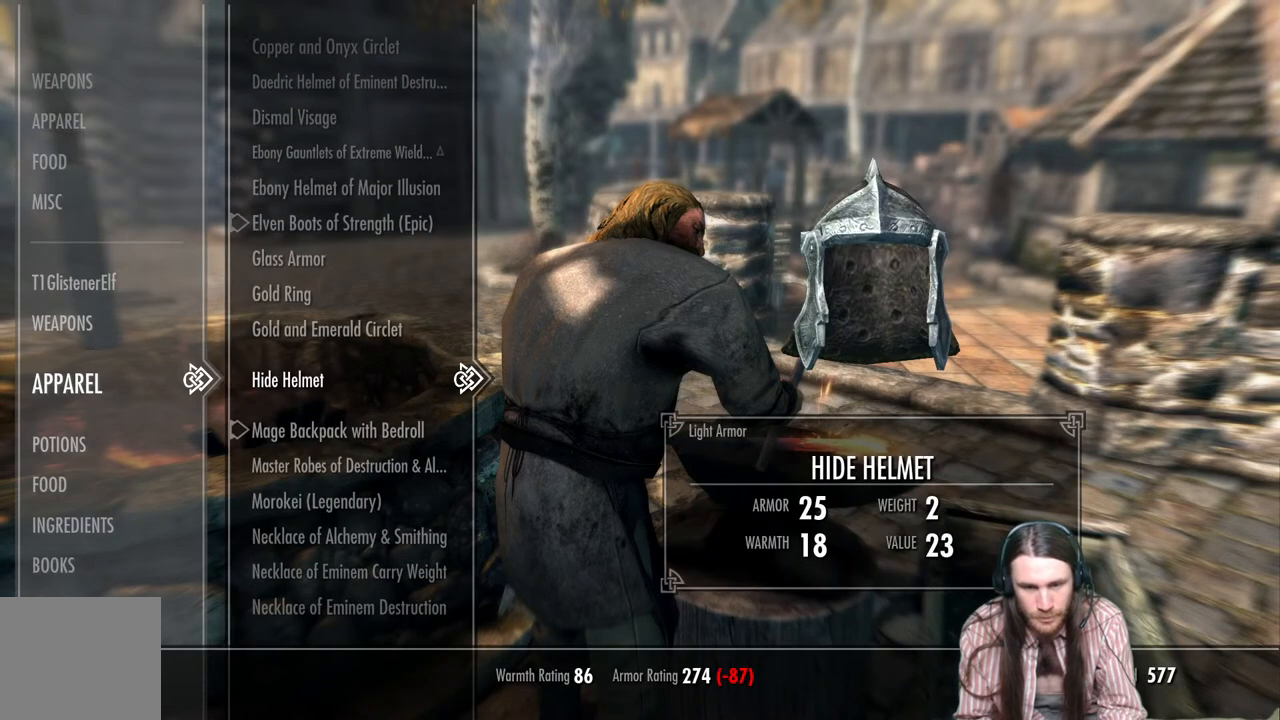
{"buttons": [], "left_stick": "center", "right_stick": "center", "events": [[217, "DPAD_UP", "down"], [317, "DPAD_UP", "up"]]}
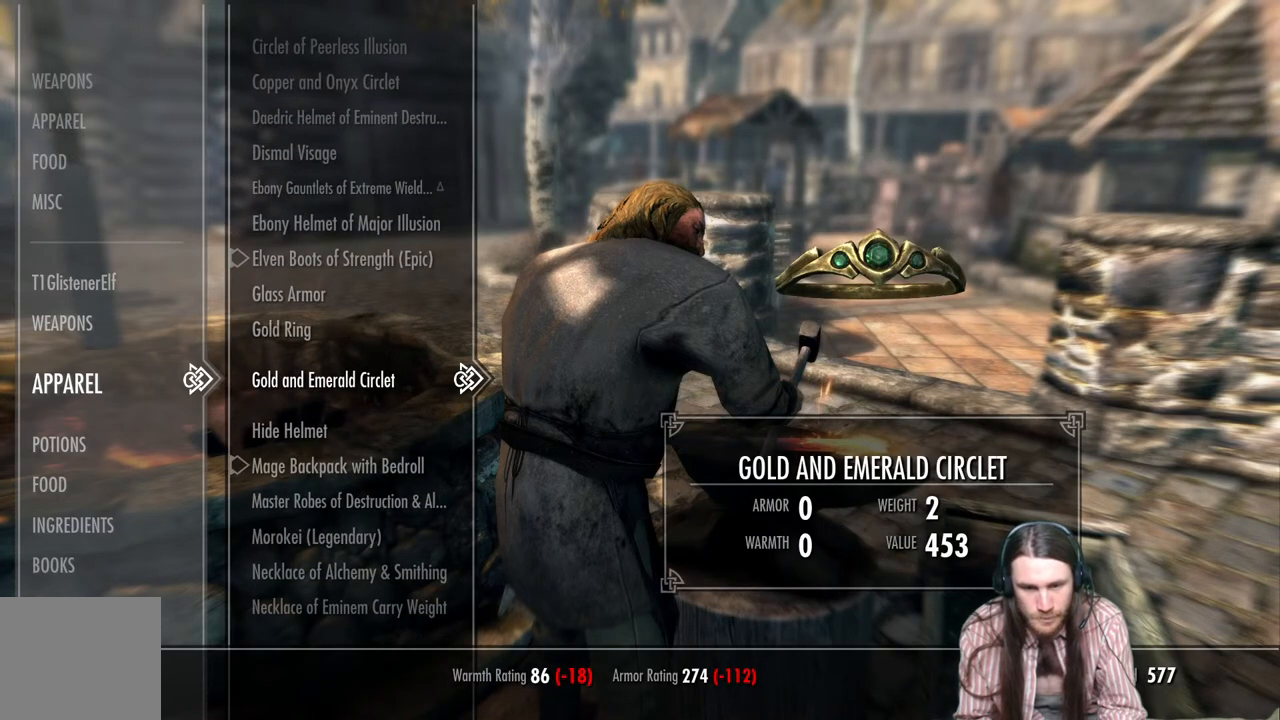
{"buttons": [], "left_stick": "center", "right_stick": "center", "events": [[283, "DPAD_UP", "down"], [400, "DPAD_UP", "up"]]}